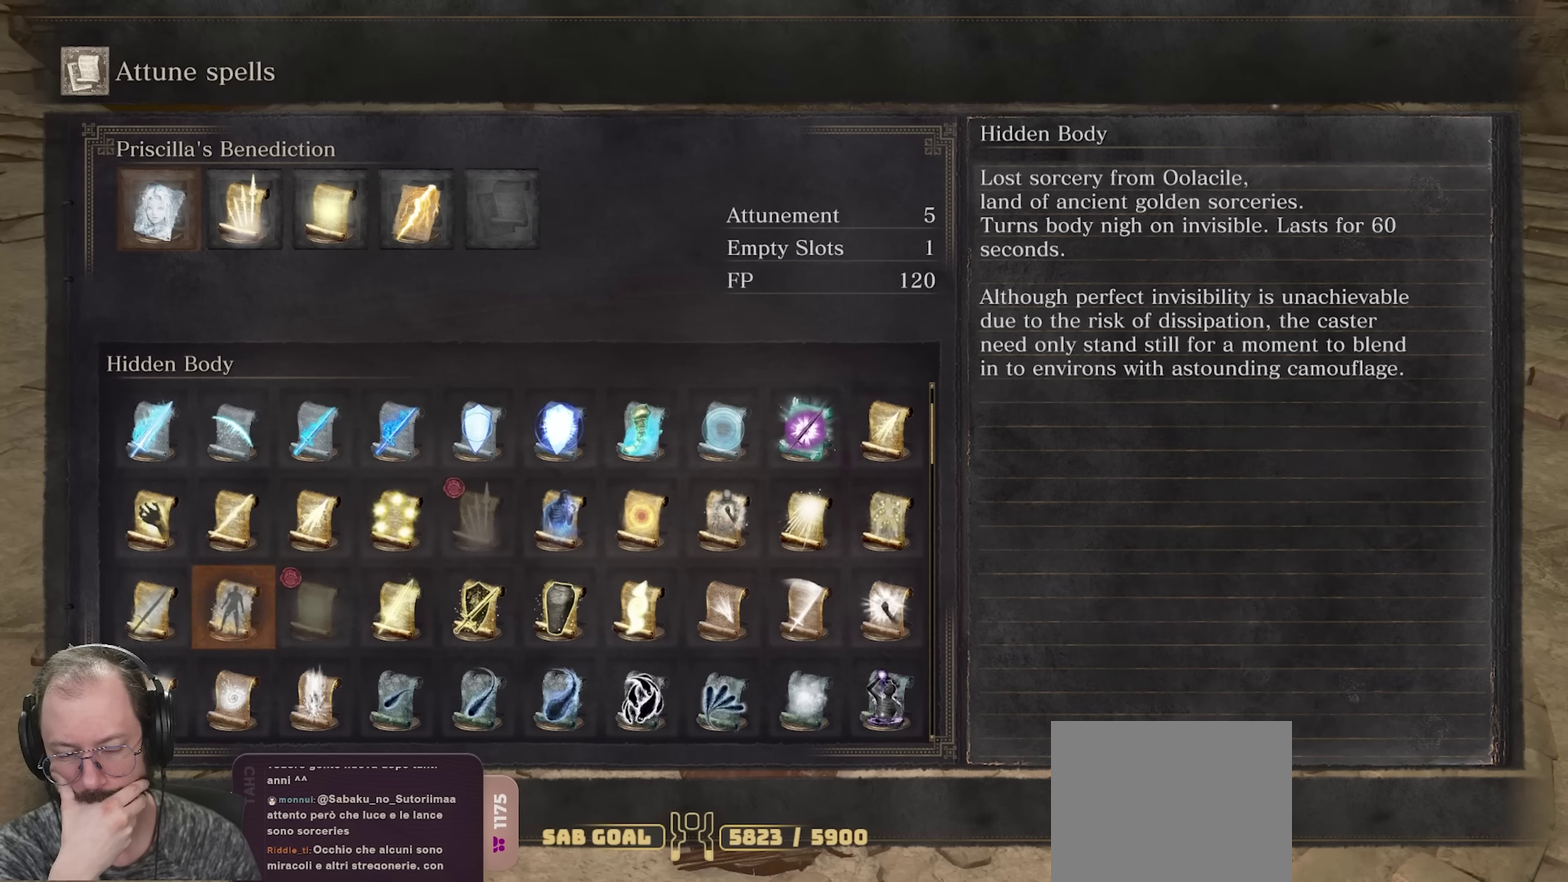
Gameplay with a controller (Xbox layout); each line is a JSON object with the inputs held at the frame after it (dt_ms = milliseconds from this image to that frame). "events" lists button and stick changes between this image and that frame as [ms after this image, input, new state], when the widget could be followed in between.
{"dt_ms": 600, "buttons": ["DPAD_RIGHT"], "left_stick": "center", "right_stick": "center", "events": [[517, "DPAD_RIGHT", "down"]]}
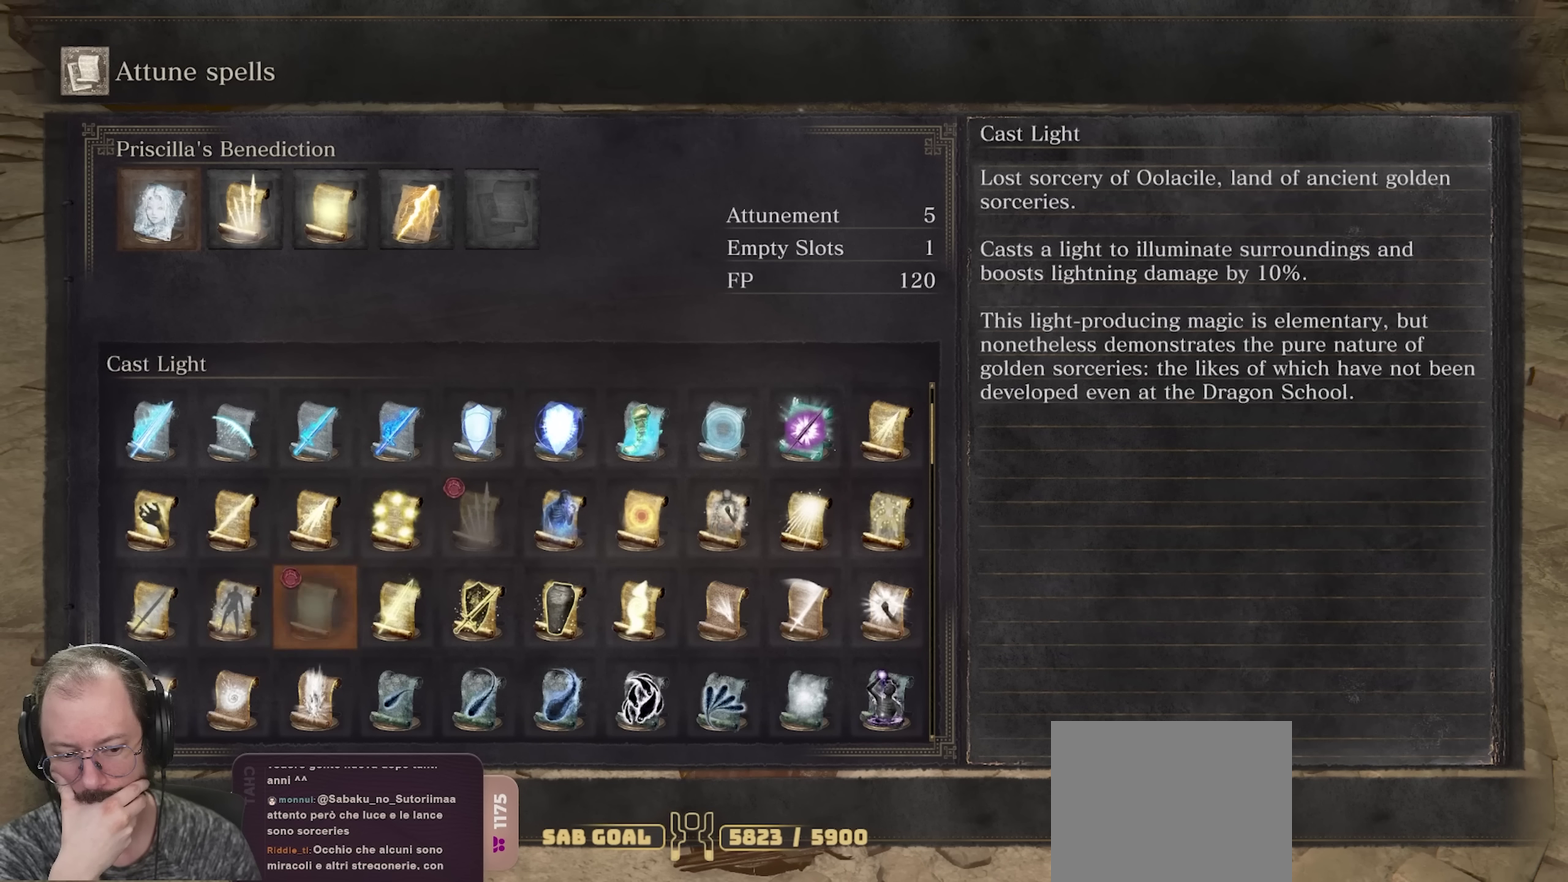
{"dt_ms": 400, "buttons": [], "left_stick": "center", "right_stick": "center", "events": [[33, "DPAD_RIGHT", "up"]]}
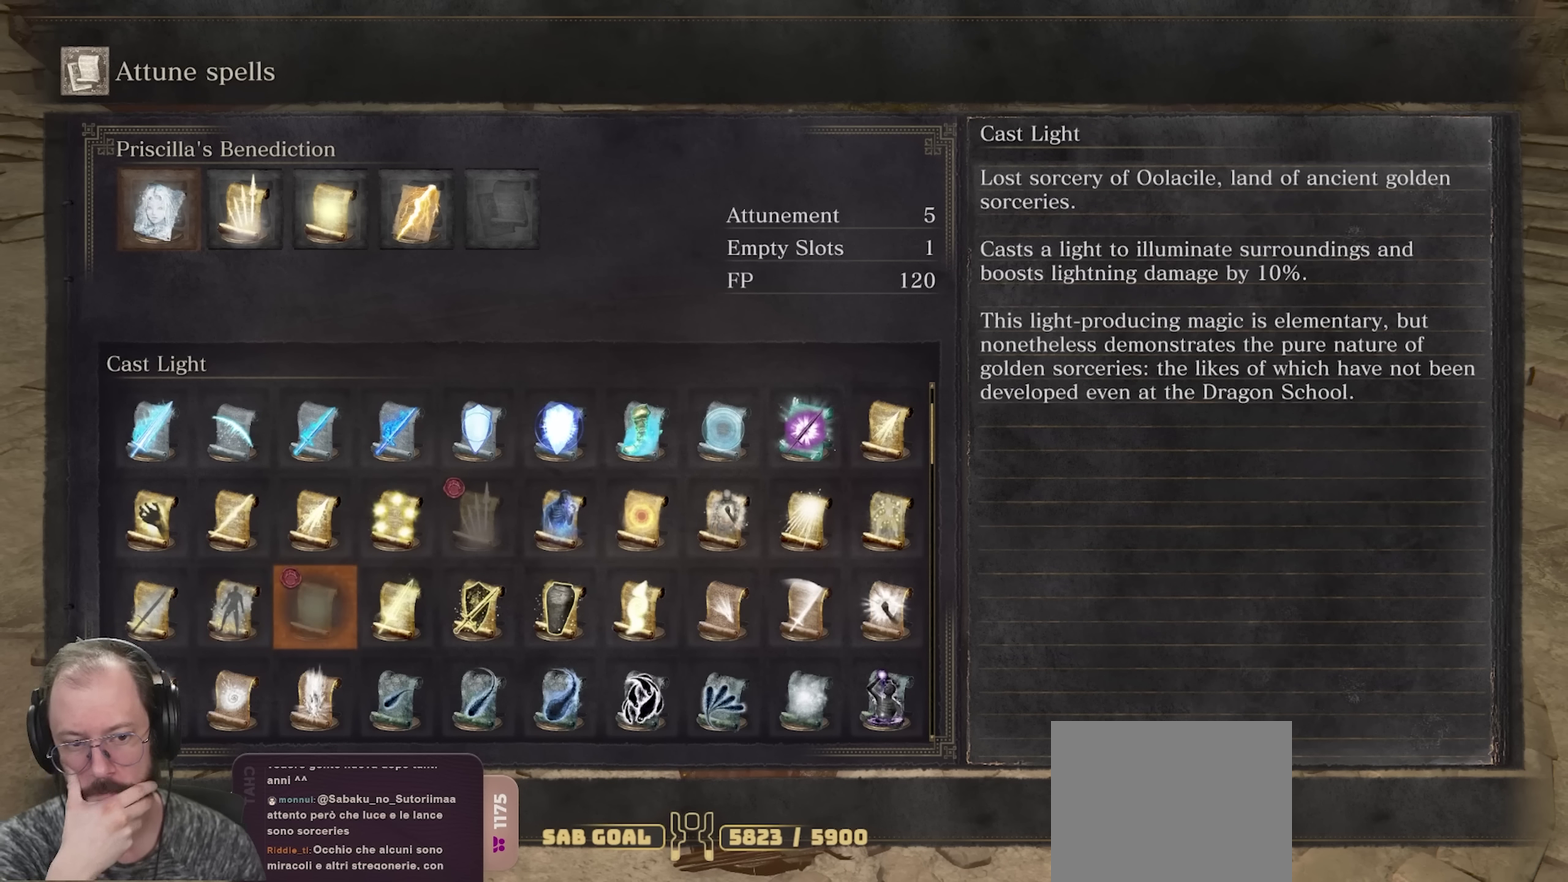
{"dt_ms": 500, "buttons": [], "left_stick": "center", "right_stick": "center", "events": []}
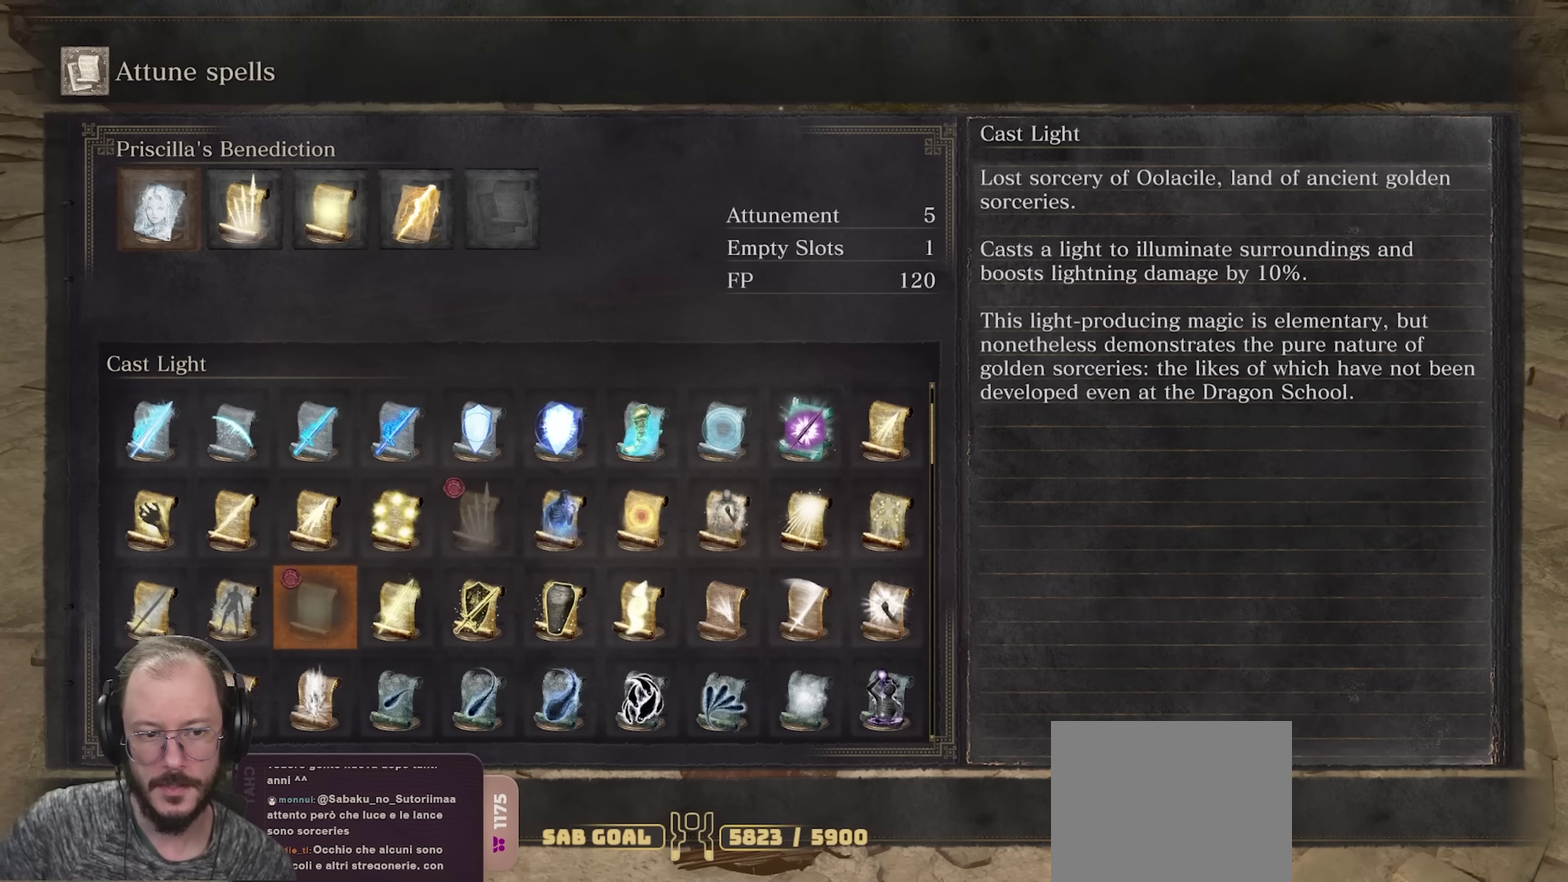
{"dt_ms": 500, "buttons": [], "left_stick": "center", "right_stick": "center", "events": [[233, "B", "down"], [317, "B", "up"]]}
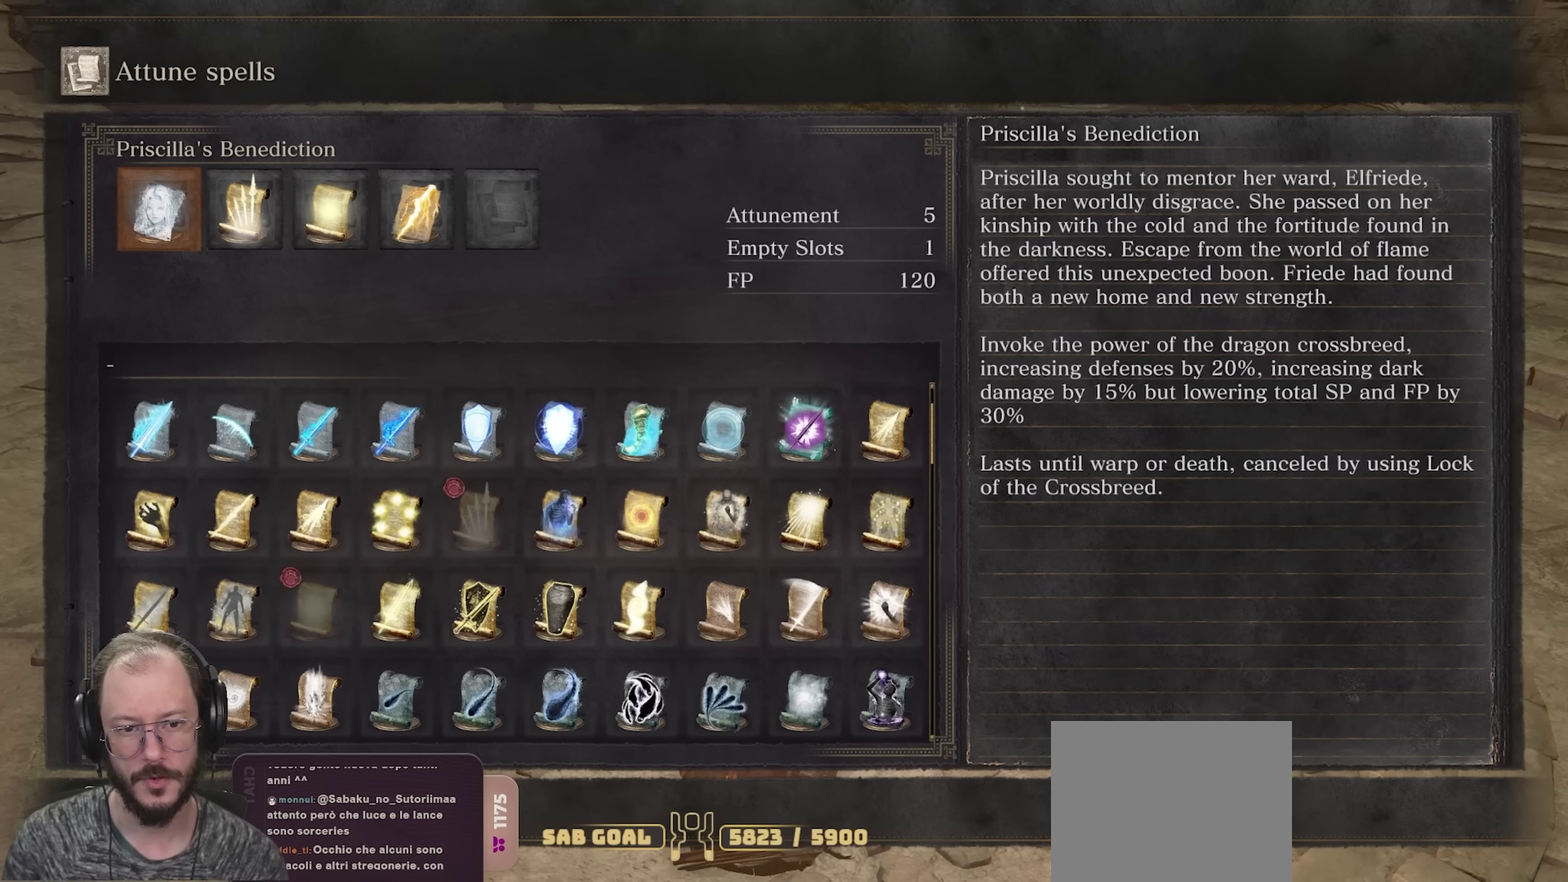
{"dt_ms": 500, "buttons": [], "left_stick": "center", "right_stick": "center", "events": [[117, "DPAD_RIGHT", "down"], [217, "DPAD_RIGHT", "up"], [367, "DPAD_RIGHT", "down"], [450, "DPAD_RIGHT", "up"]]}
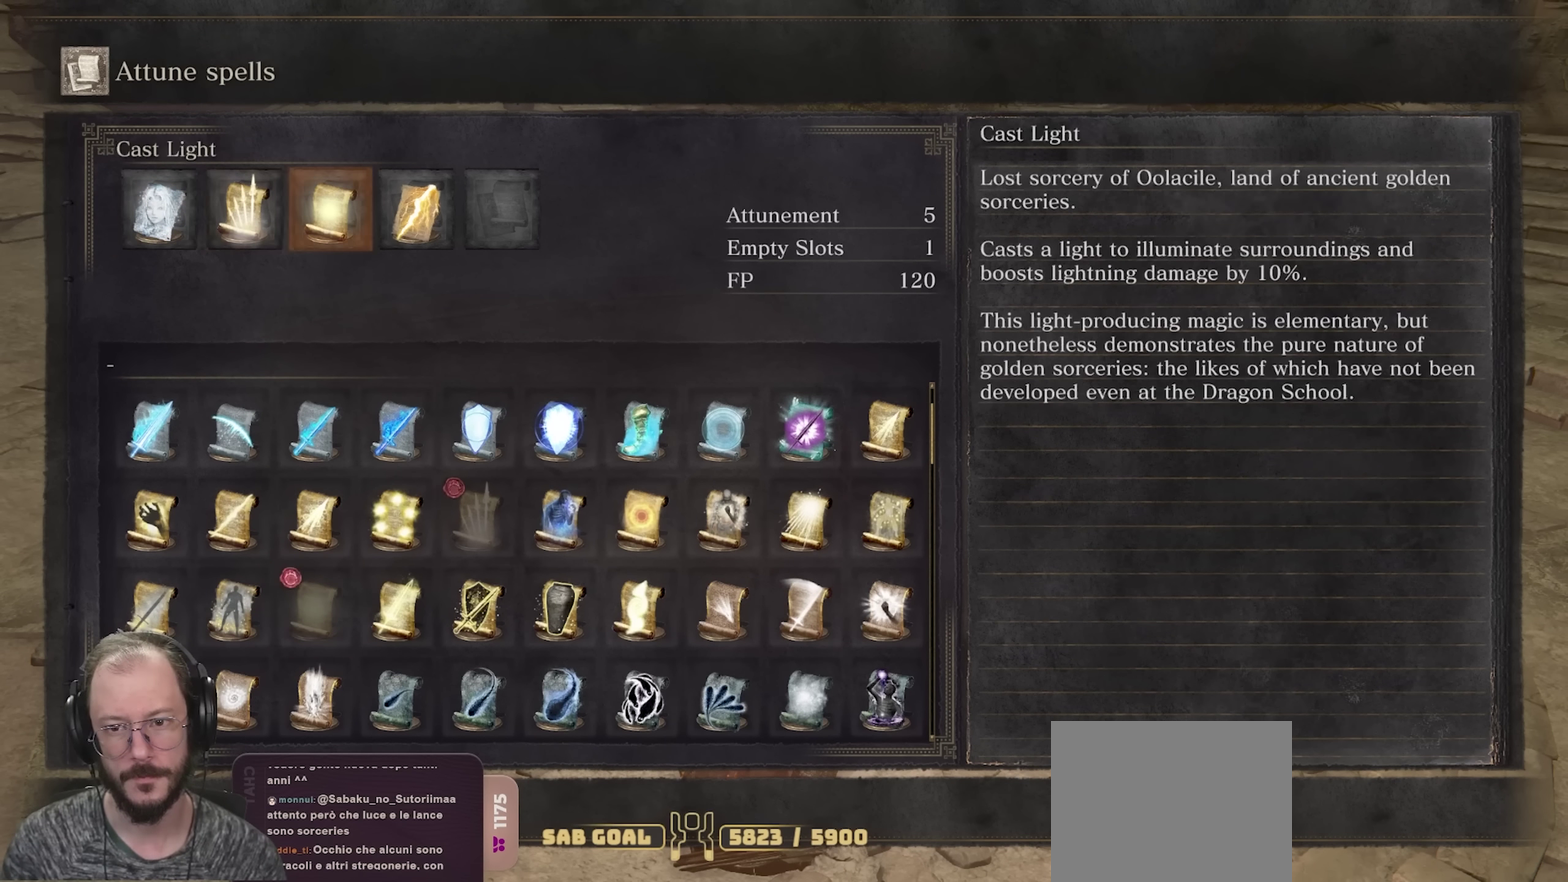
{"dt_ms": 500, "buttons": ["DPAD_RIGHT"], "left_stick": "center", "right_stick": "center", "events": [[117, "X", "down"], [200, "X", "up"], [417, "DPAD_RIGHT", "down"]]}
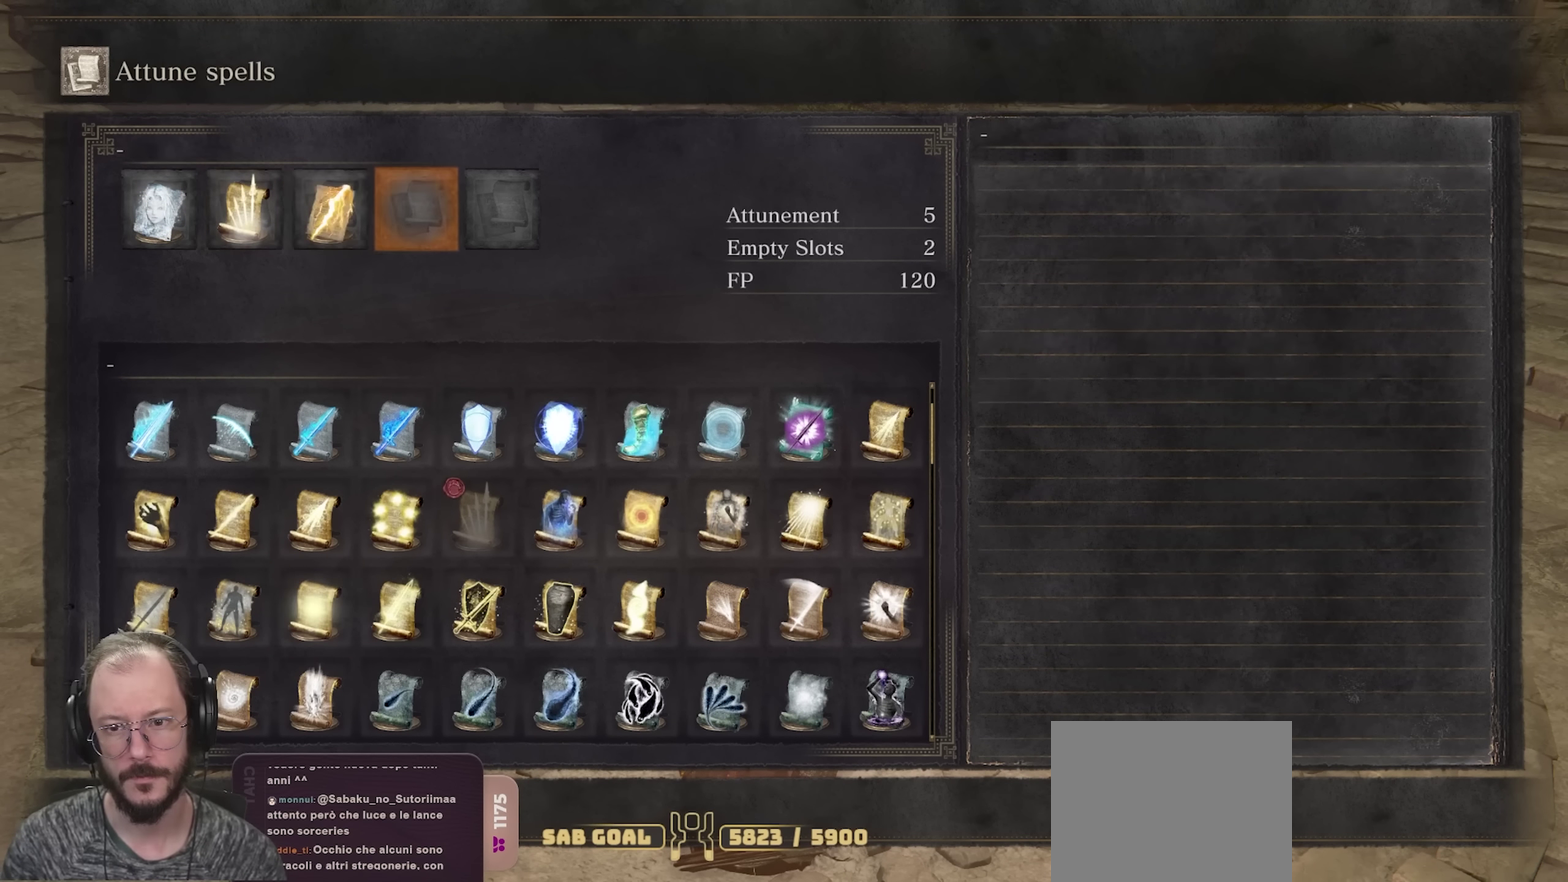
{"dt_ms": 500, "buttons": [], "left_stick": "center", "right_stick": "center", "events": [[17, "DPAD_RIGHT", "up"], [200, "X", "down"], [333, "X", "up"]]}
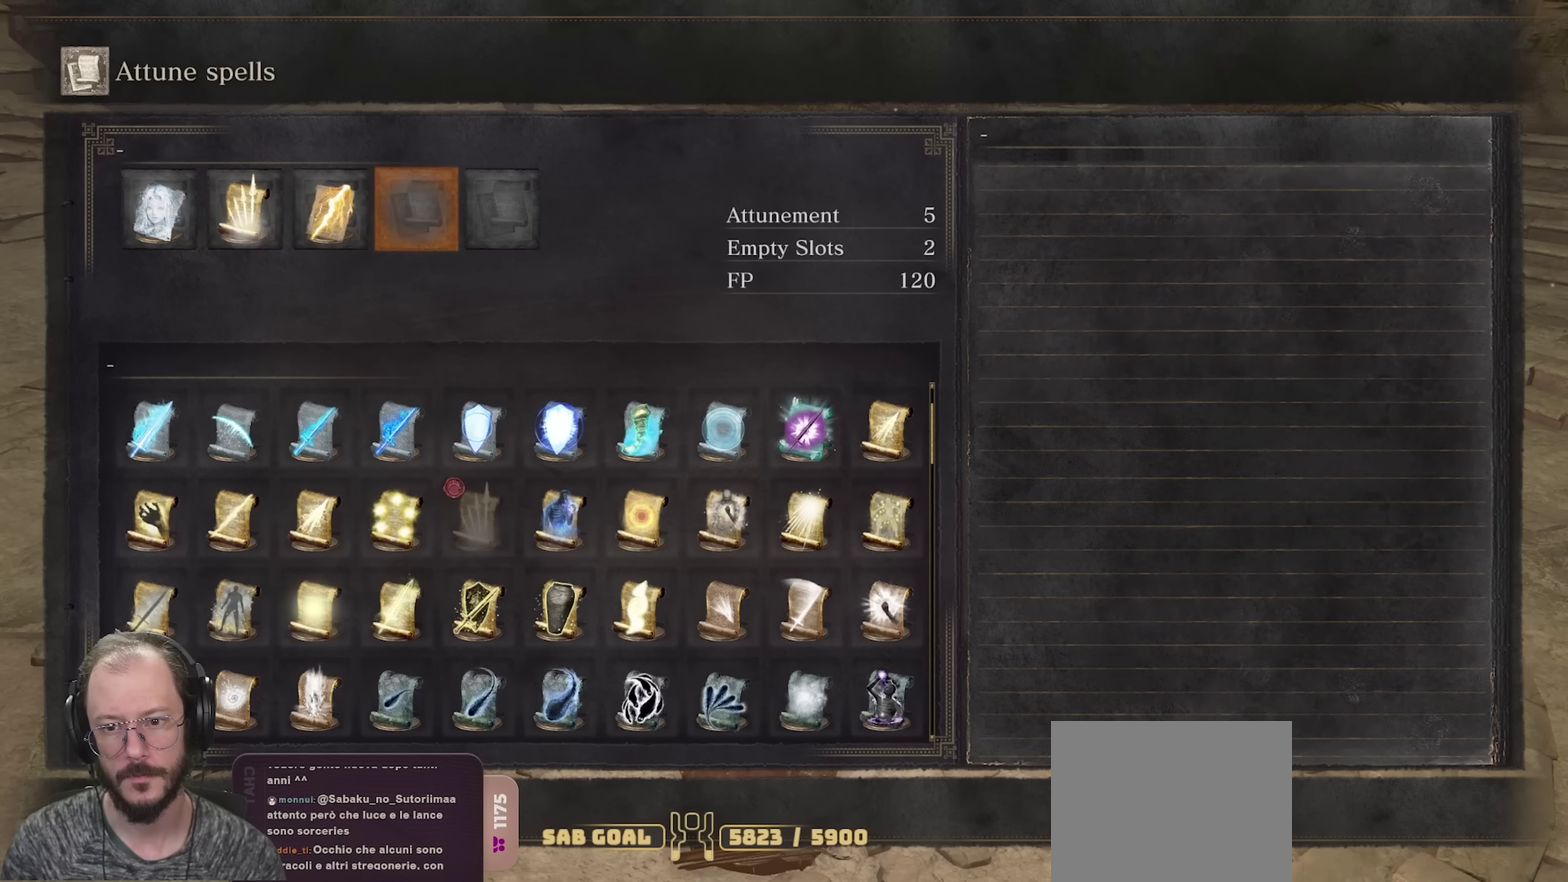
{"dt_ms": 500, "buttons": [], "left_stick": "center", "right_stick": "center", "events": [[200, "DPAD_LEFT", "down"], [317, "DPAD_LEFT", "up"]]}
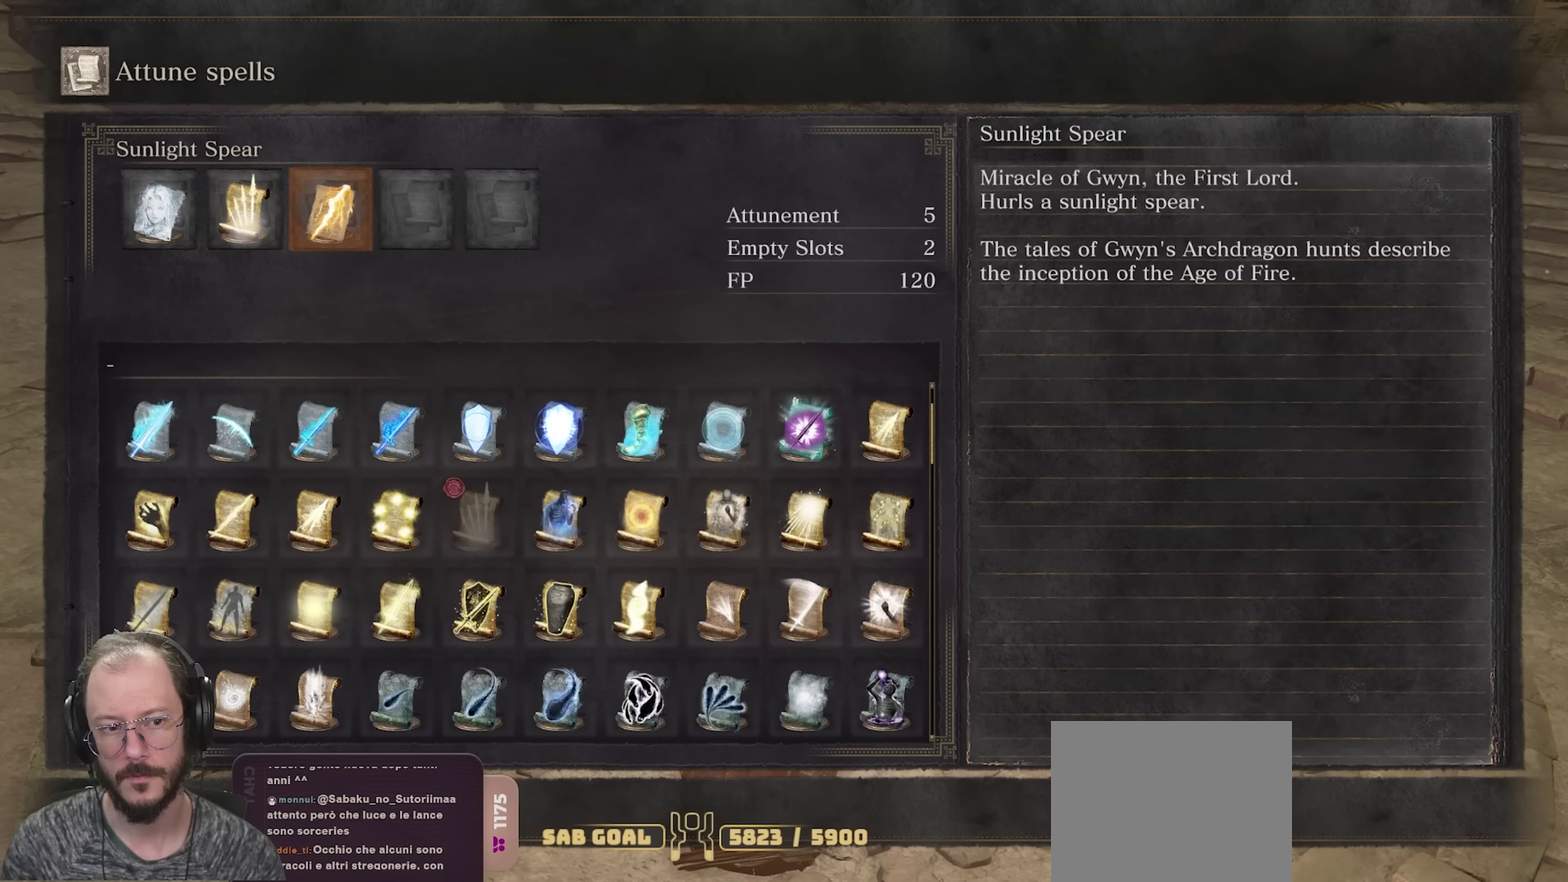
{"dt_ms": 500, "buttons": [], "left_stick": "center", "right_stick": "center", "events": [[300, "Y", "down"], [467, "Y", "up"]]}
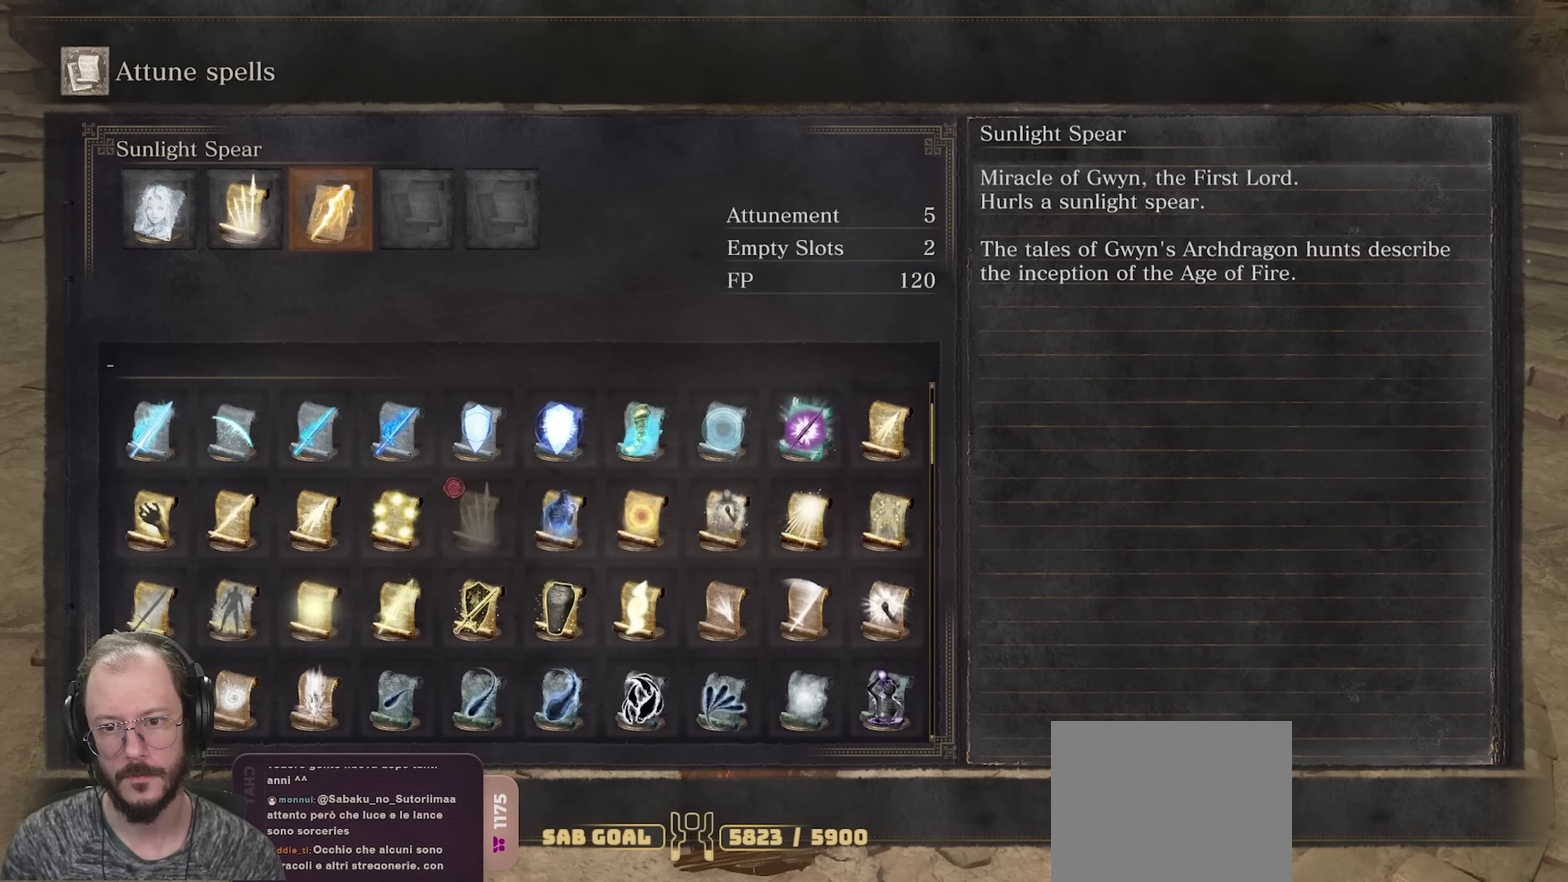
{"dt_ms": 500, "buttons": [], "left_stick": "center", "right_stick": "center", "events": []}
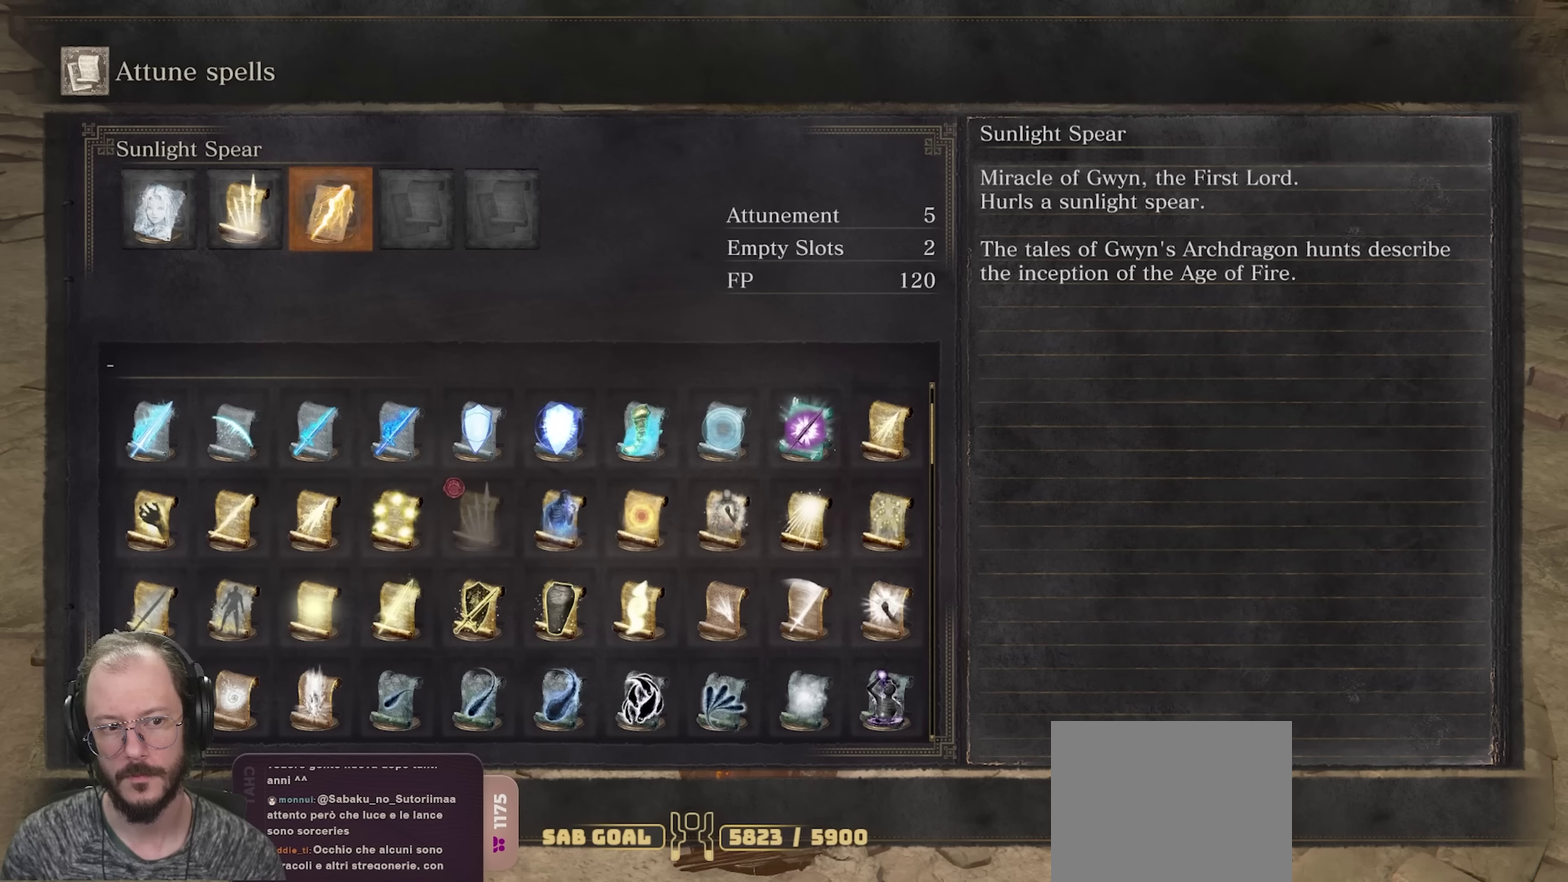
{"dt_ms": 500, "buttons": [], "left_stick": "center", "right_stick": "center", "events": [[400, "DPAD_RIGHT", "down"], [500, "DPAD_RIGHT", "up"]]}
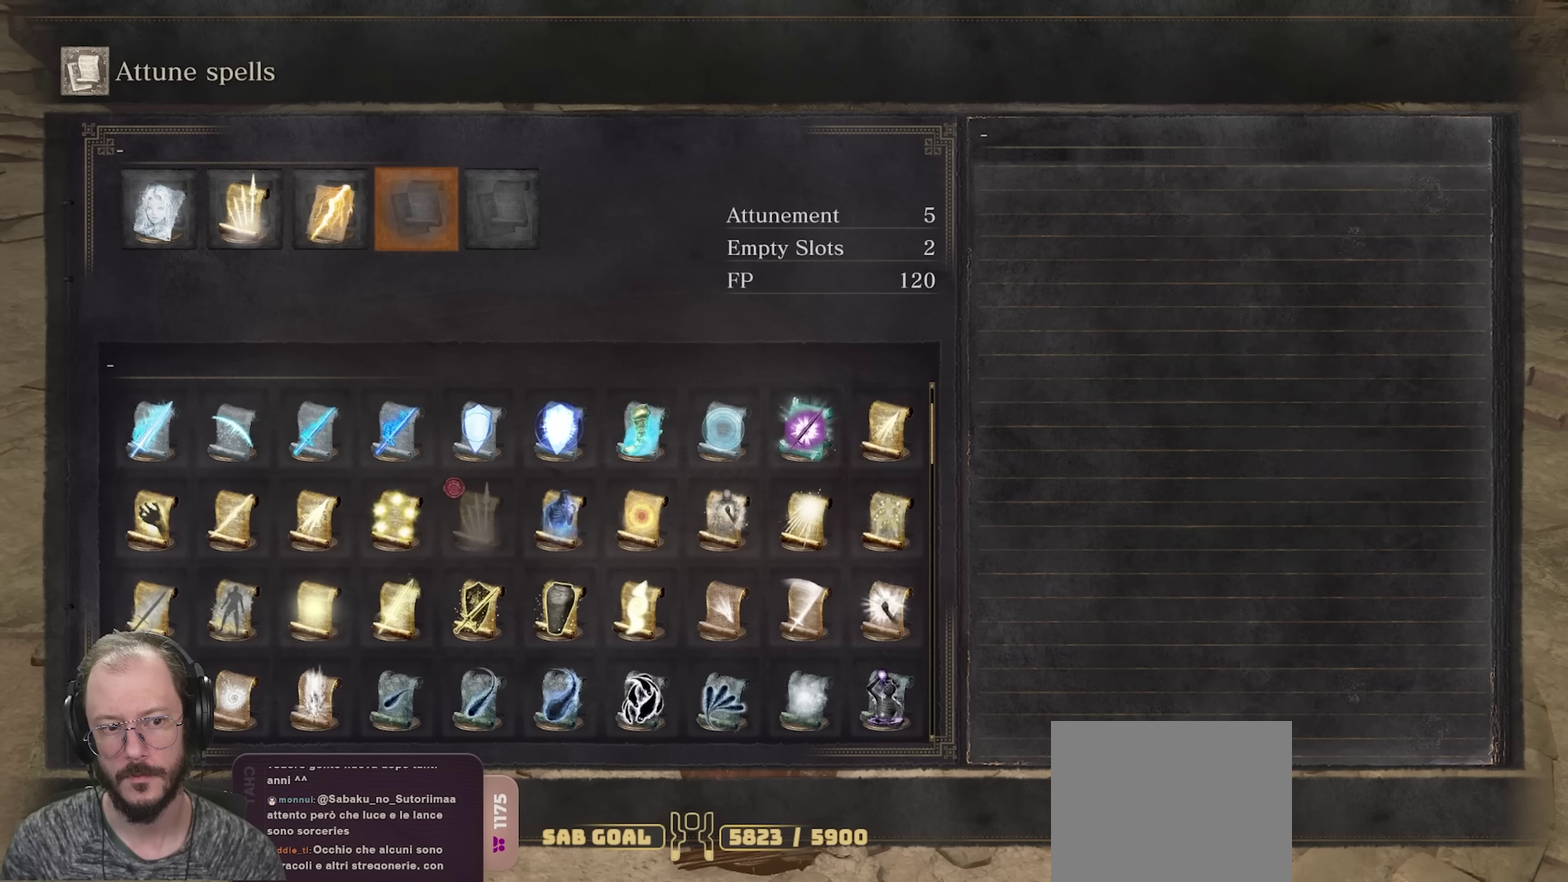
{"dt_ms": 500, "buttons": [], "left_stick": "center", "right_stick": "center", "events": []}
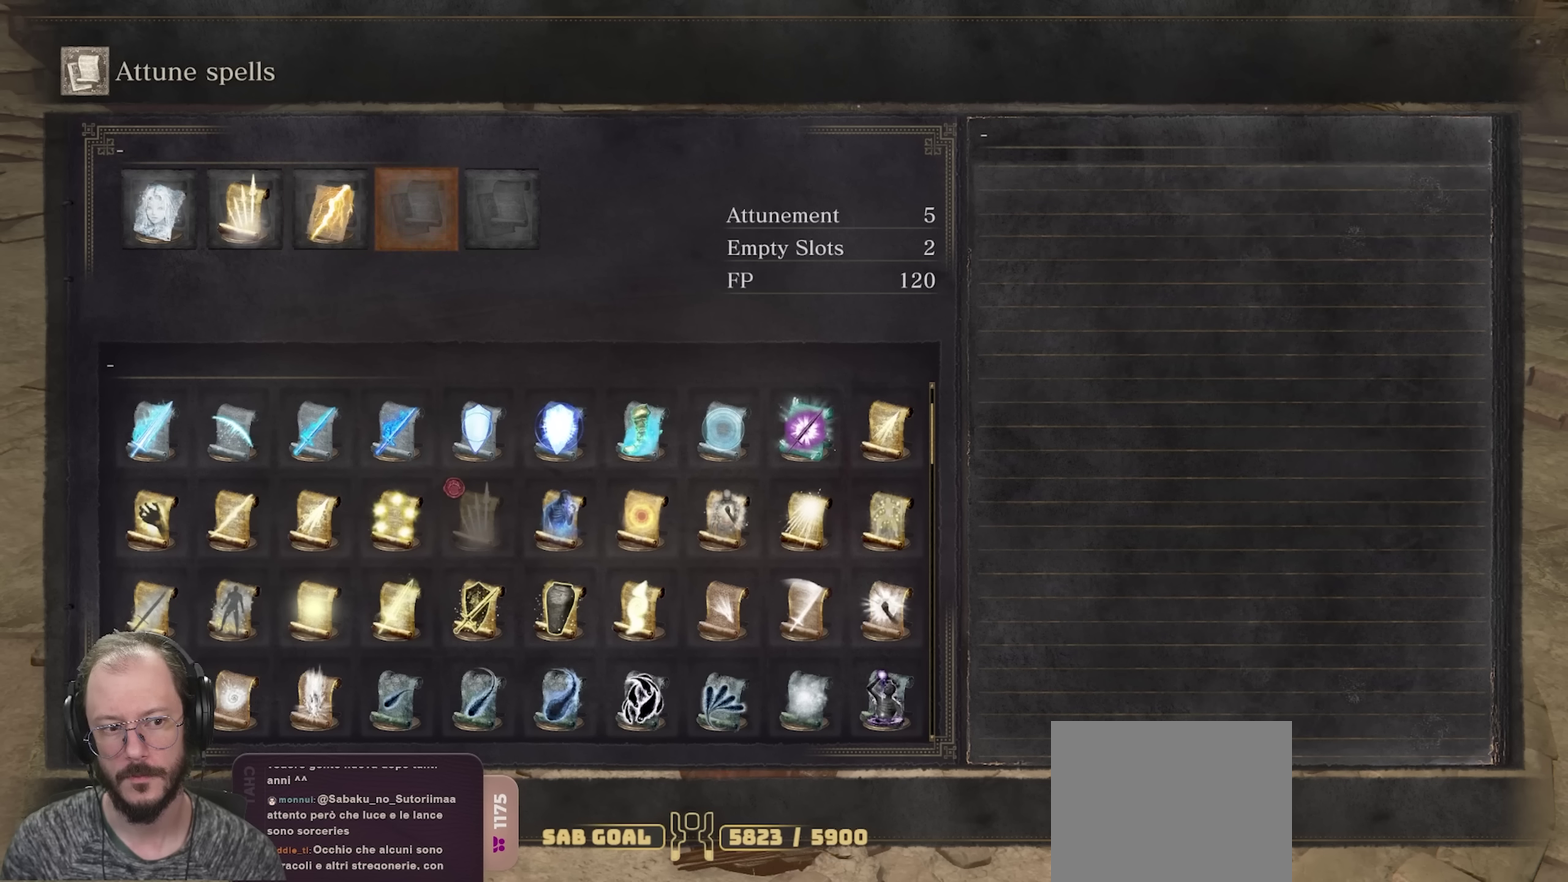
{"dt_ms": 500, "buttons": [], "left_stick": "center", "right_stick": "center", "events": [[100, "DPAD_LEFT", "down"], [183, "DPAD_LEFT", "up"], [267, "DPAD_LEFT", "down"], [350, "DPAD_LEFT", "up"]]}
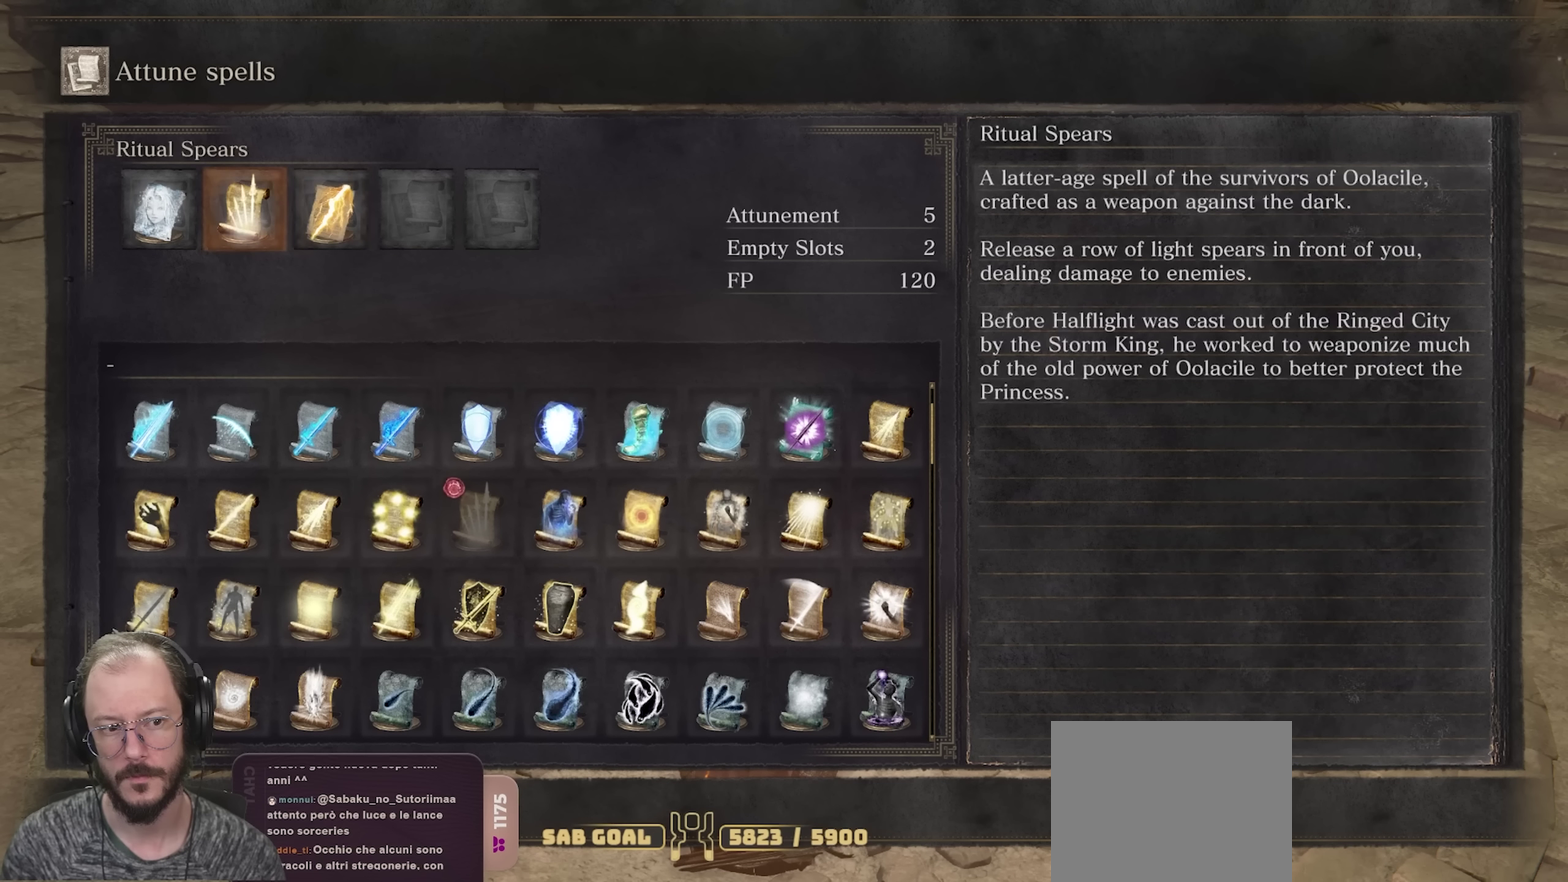
{"dt_ms": 300, "buttons": ["X"], "left_stick": "center", "right_stick": "center", "events": [[300, "X", "down"]]}
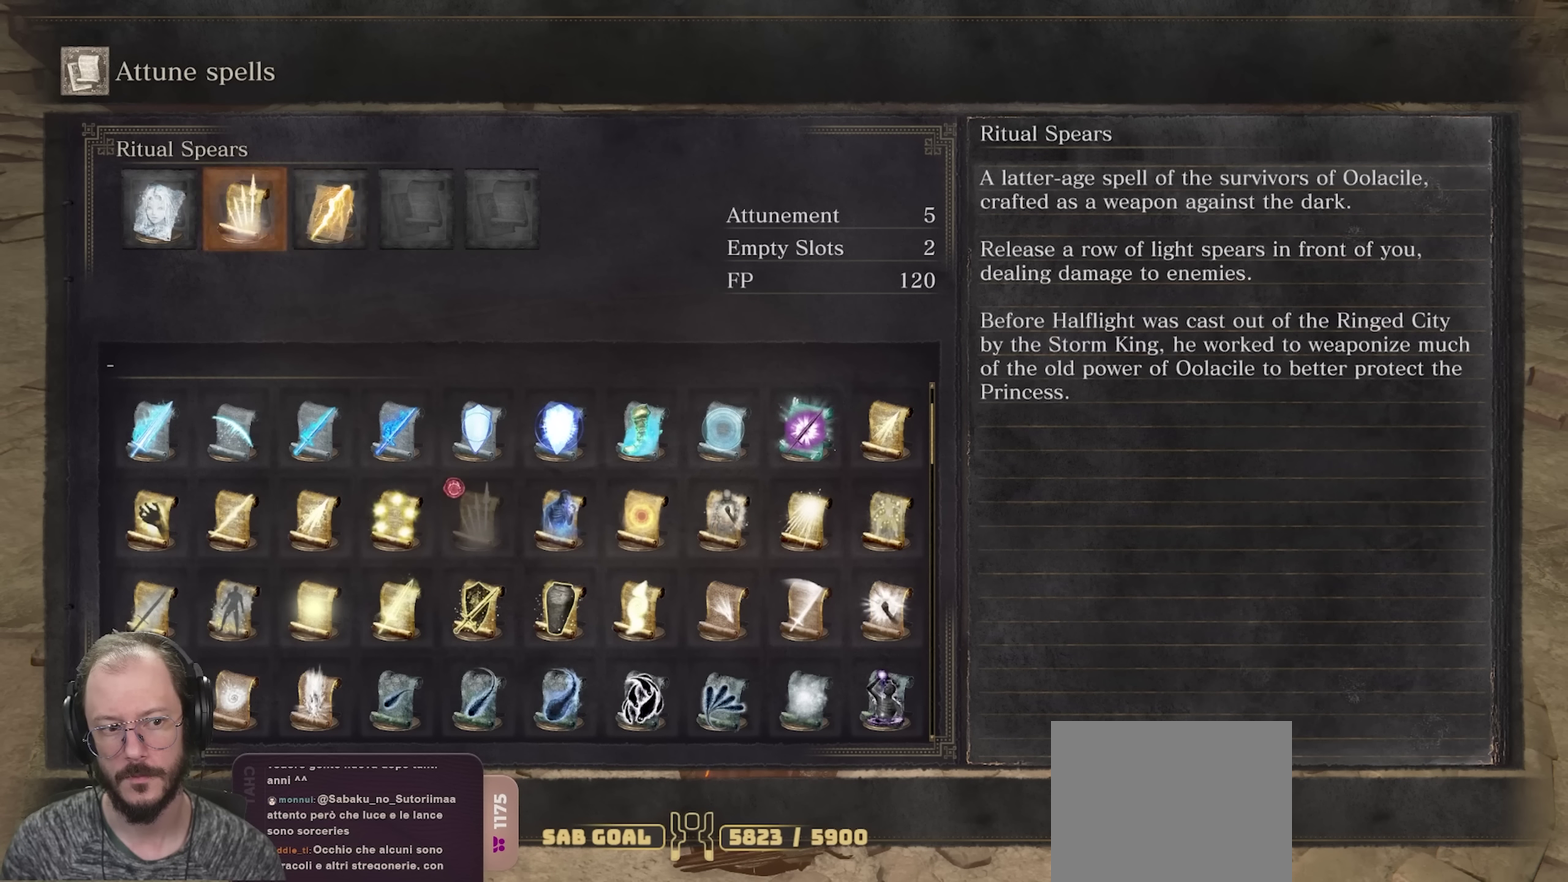
{"dt_ms": 700, "buttons": ["X"], "left_stick": "center", "right_stick": "center", "events": [[100, "X", "up"], [150, "DPAD_RIGHT", "down"], [217, "DPAD_RIGHT", "up"], [217, "X", "down"], [333, "X", "up"], [383, "DPAD_LEFT", "down"], [450, "DPAD_LEFT", "up"], [483, "X", "down"], [600, "X", "up"], [617, "DPAD_LEFT", "down"], [667, "X", "down"], [700, "DPAD_LEFT", "up"]]}
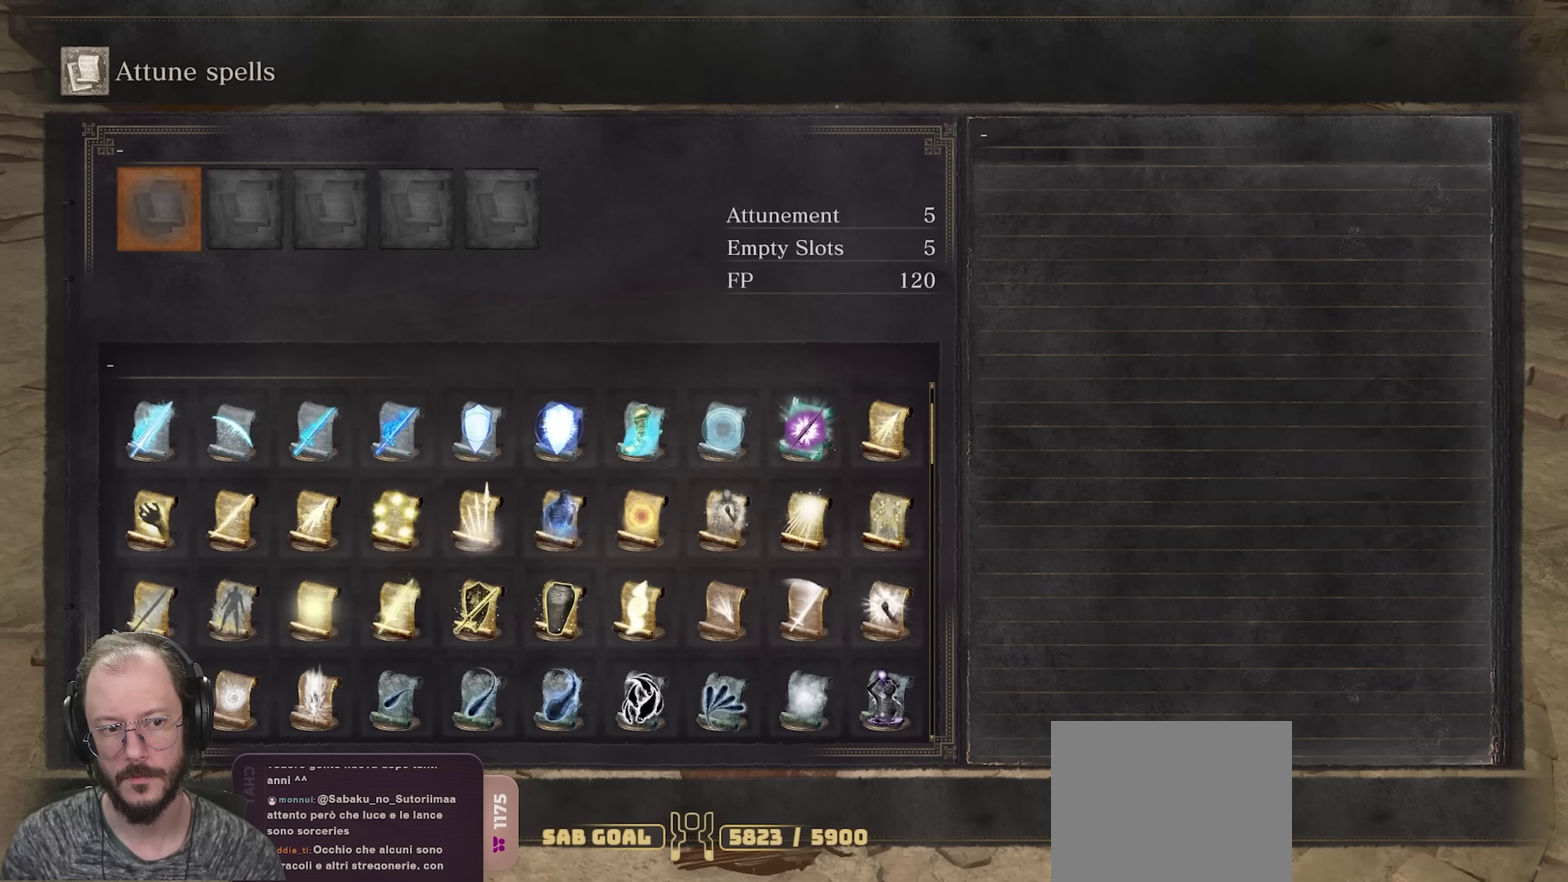
{"dt_ms": 500, "buttons": ["DPAD_DOWN"], "left_stick": "center", "right_stick": "center", "events": [[83, "X", "up"], [483, "DPAD_DOWN", "down"]]}
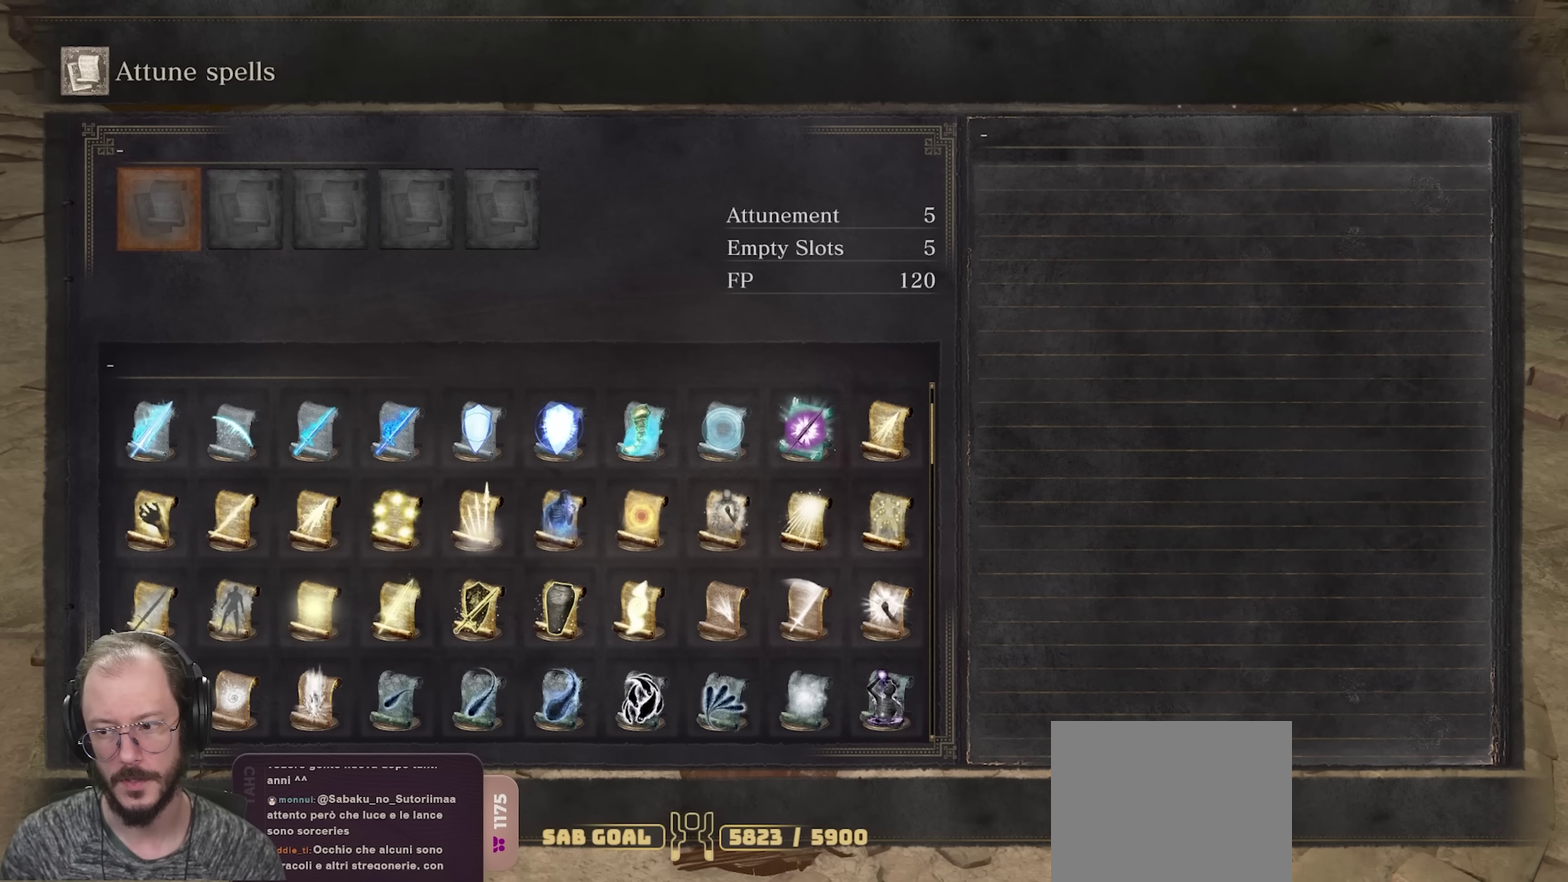
{"dt_ms": 500, "buttons": [], "left_stick": "center", "right_stick": "center", "events": [[67, "DPAD_DOWN", "up"]]}
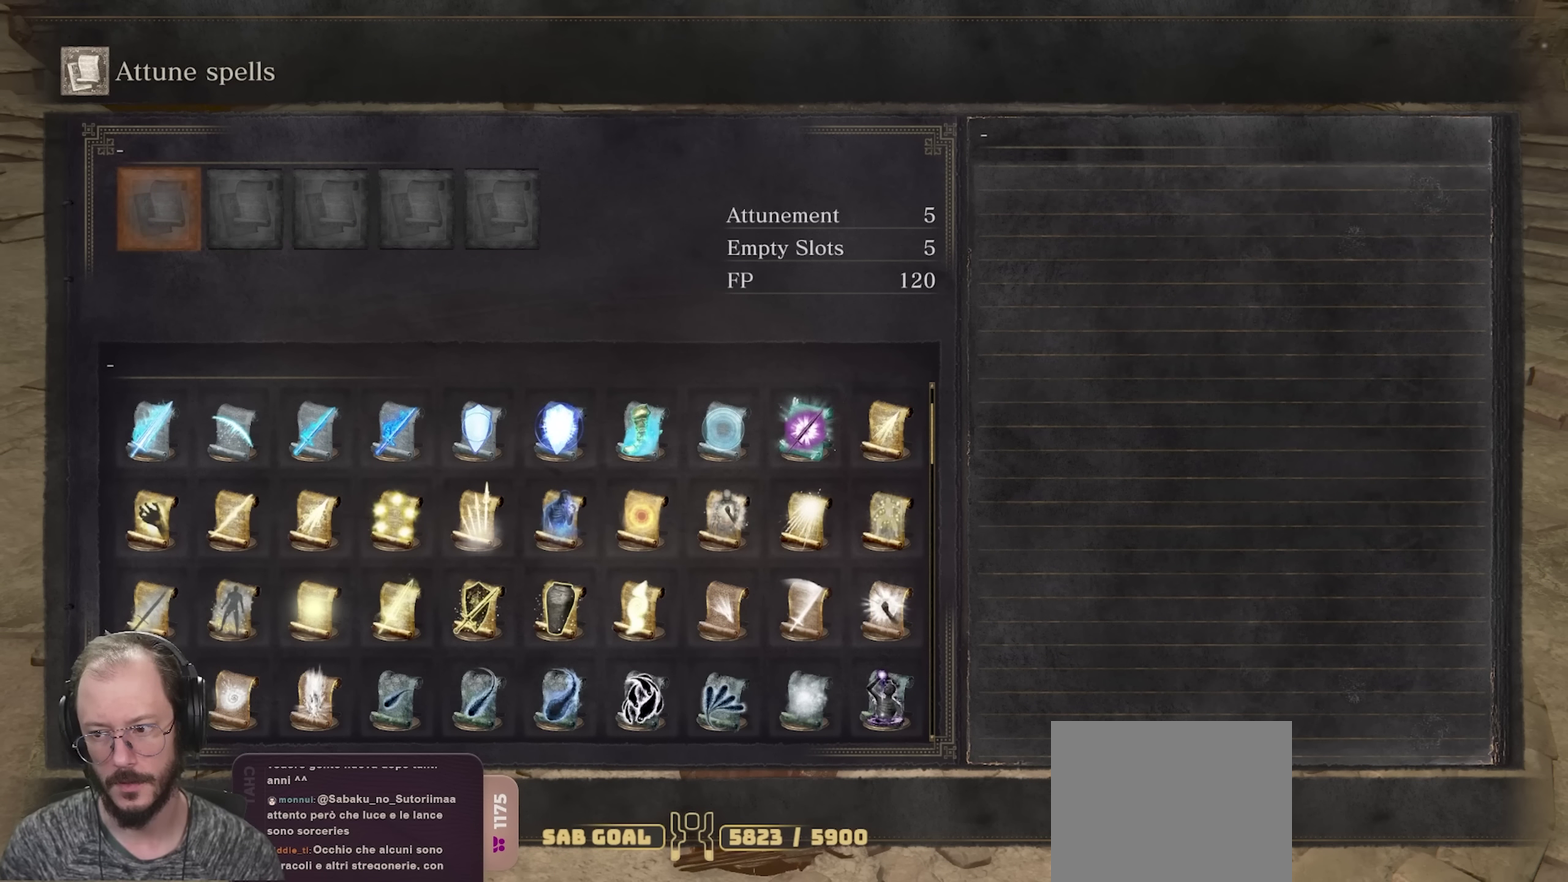
{"dt_ms": 500, "buttons": ["A"], "left_stick": "center", "right_stick": "center", "events": [[217, "DPAD_DOWN", "down"], [300, "DPAD_DOWN", "up"], [450, "A", "down"]]}